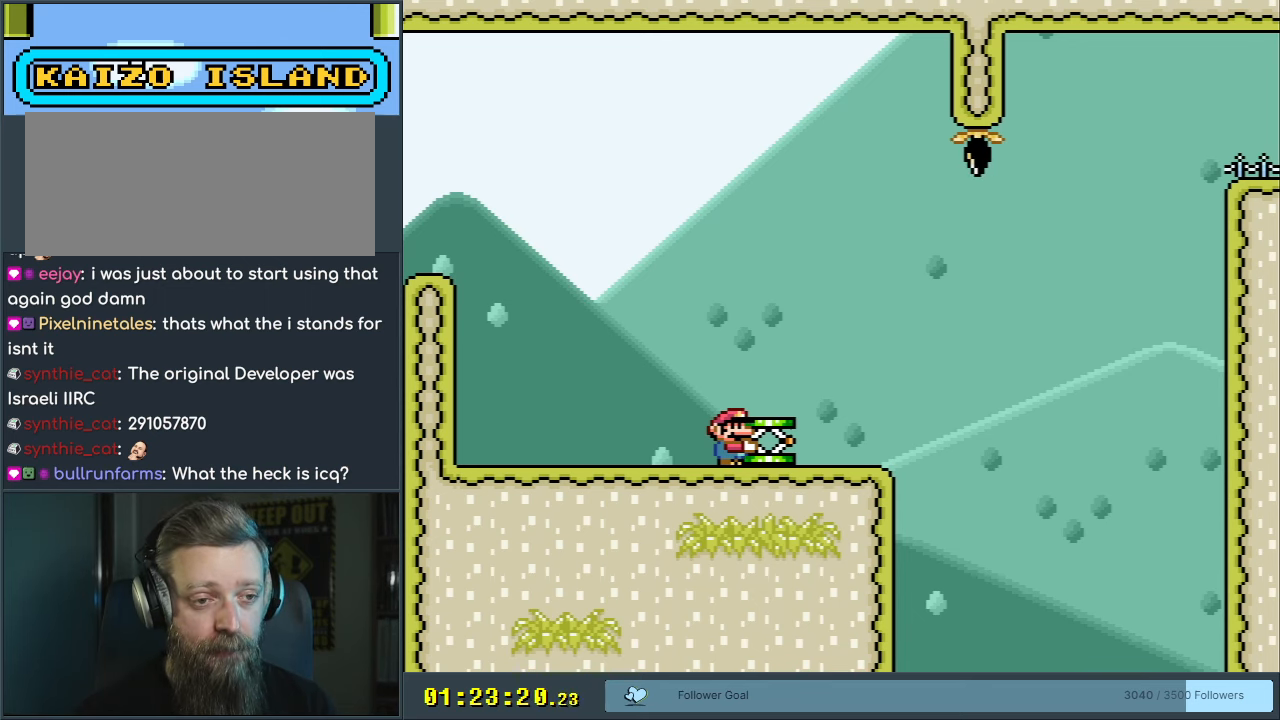
Gameplay with a controller (Nintendo layout); each line is a JSON object with the inputs held at the frame after it. "events" lists button and stick changes between this image and that frame as [ms after this image, input, new state], when the widget could be followed in between. Not read: L3 R3.
{"buttons": ["Y"], "events": []}
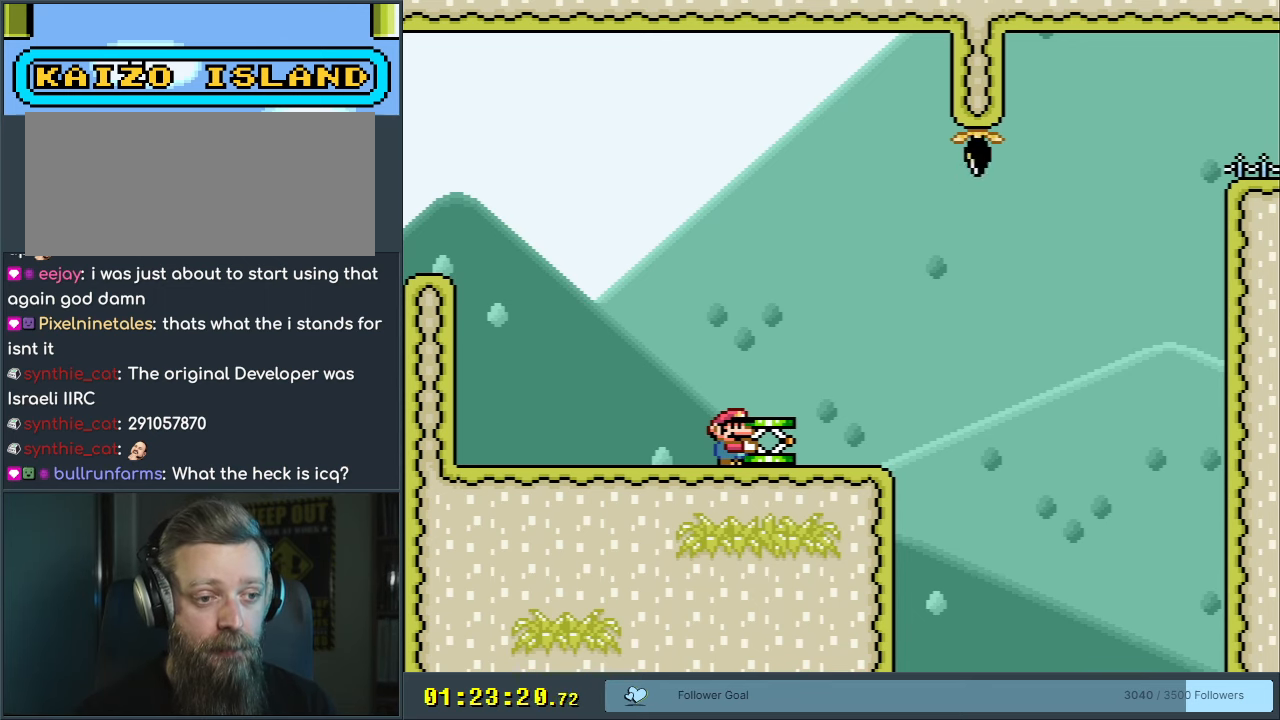
{"buttons": ["Y", "DPAD_RIGHT"], "events": [[83, "DPAD_RIGHT", "down"]]}
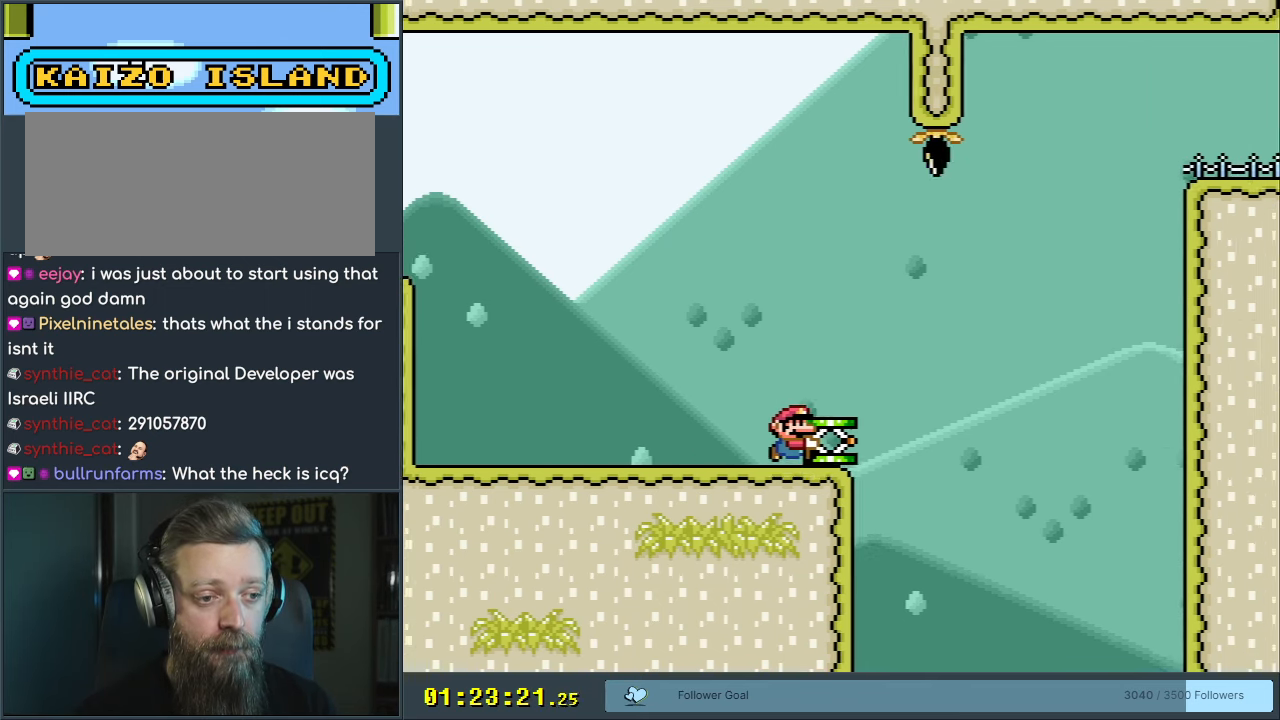
{"buttons": ["B", "Y"], "events": [[117, "B", "down"], [167, "DPAD_LEFT", "down"], [167, "DPAD_RIGHT", "up"], [200, "DPAD_LEFT", "up"]]}
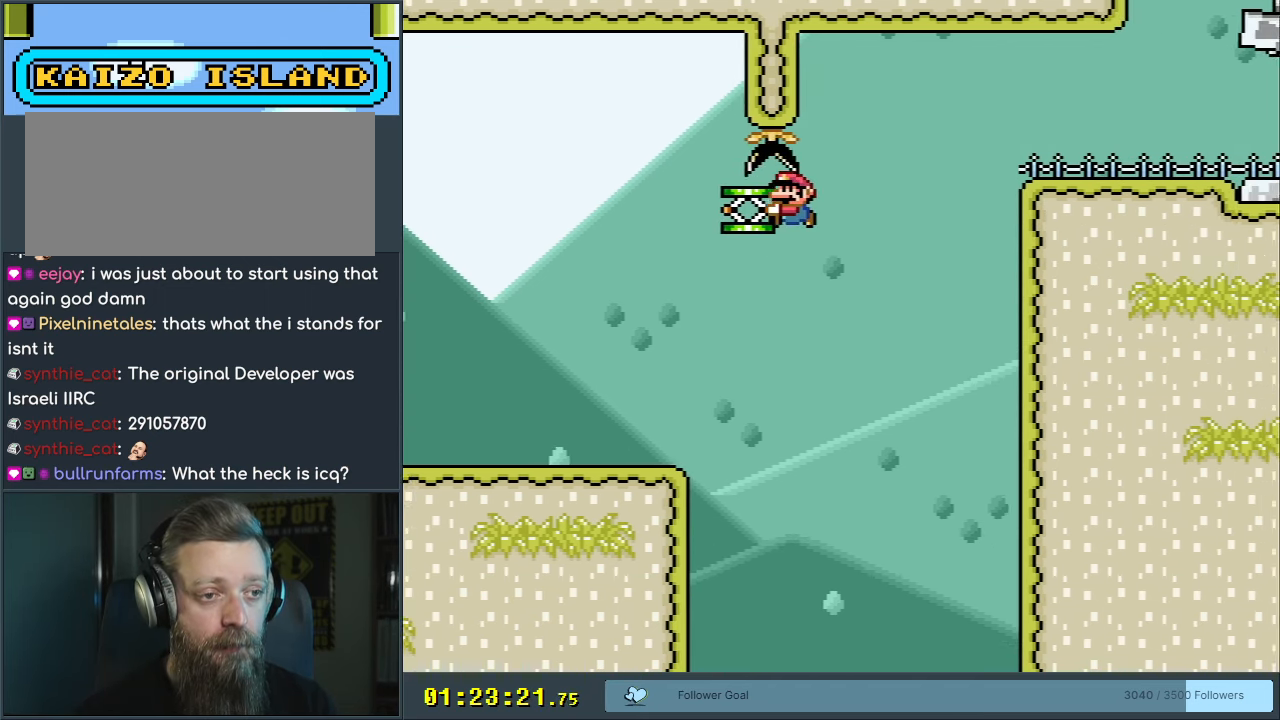
{"buttons": ["DPAD_RIGHT"], "events": [[33, "Y", "up"], [183, "DPAD_LEFT", "down"], [283, "B", "up"], [350, "DPAD_LEFT", "up"], [417, "DPAD_RIGHT", "down"]]}
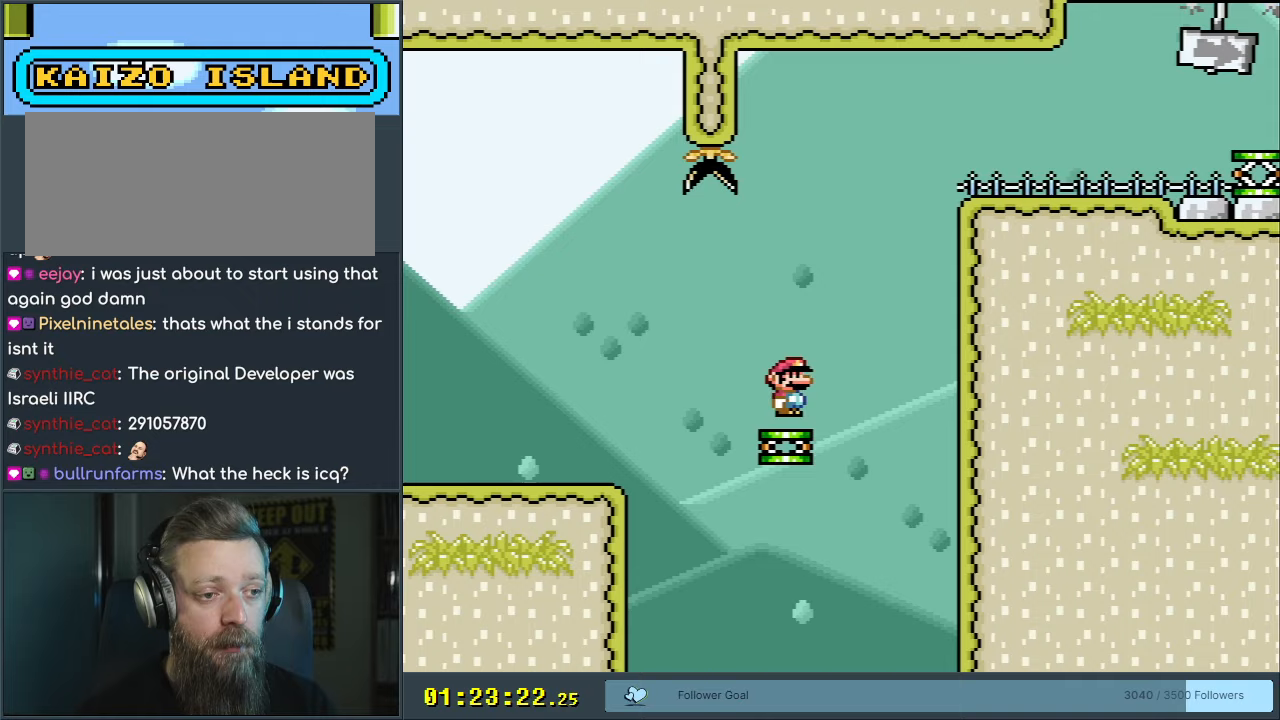
{"buttons": ["B", "Y"], "events": [[50, "B", "down"], [50, "Y", "down"], [117, "DPAD_RIGHT", "up"], [350, "DPAD_RIGHT", "down"], [467, "DPAD_RIGHT", "up"]]}
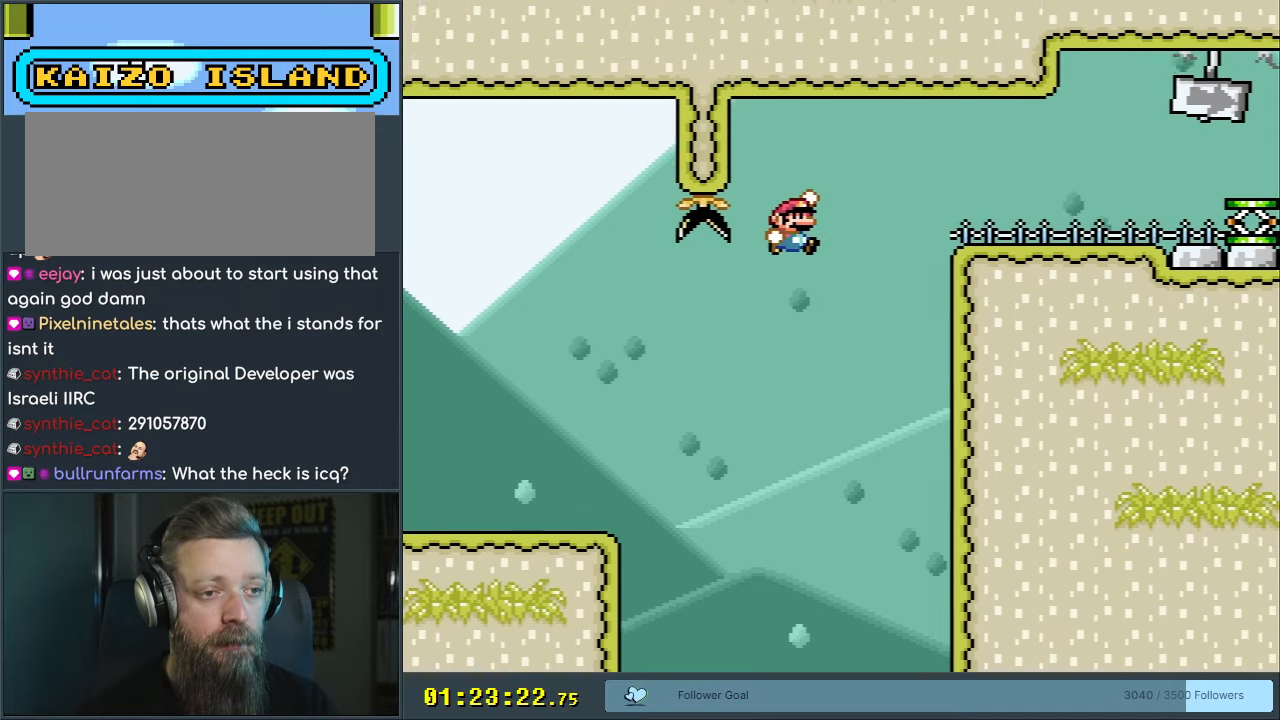
{"buttons": ["B", "Y", "DPAD_RIGHT"], "events": [[50, "DPAD_RIGHT", "down"]]}
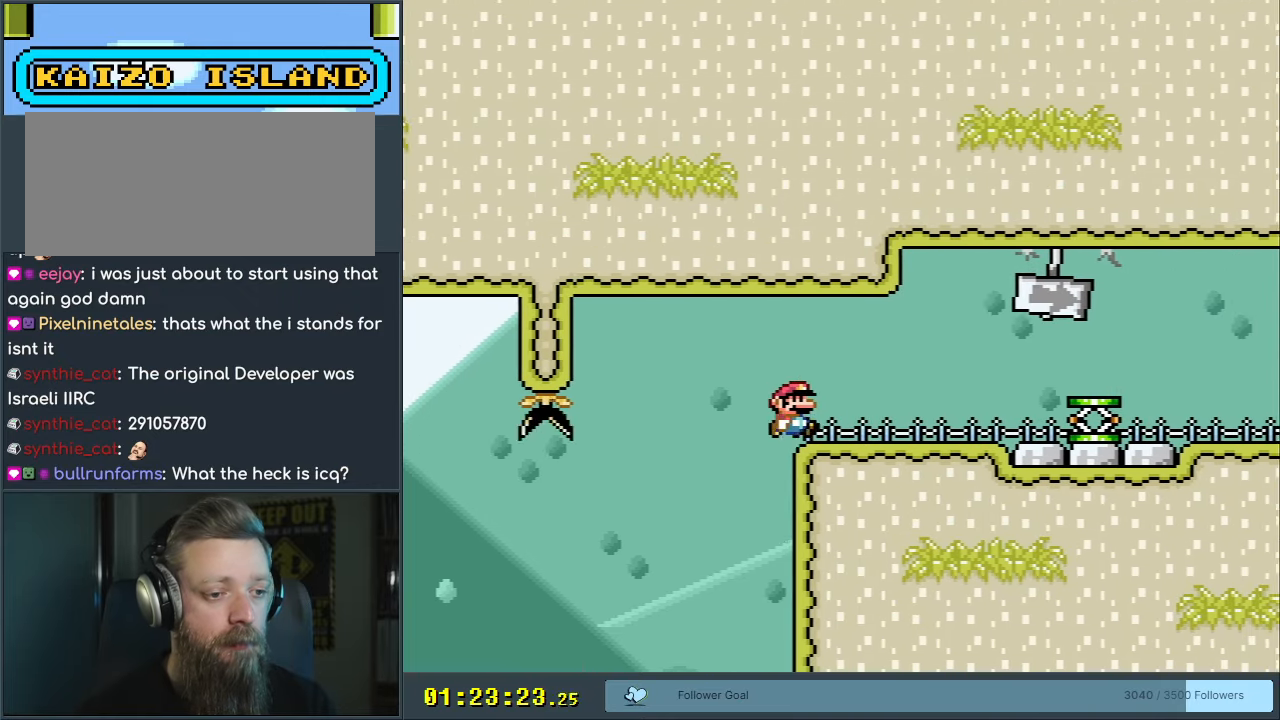
{"buttons": ["Y", "DPAD_RIGHT"], "events": [[200, "B", "up"]]}
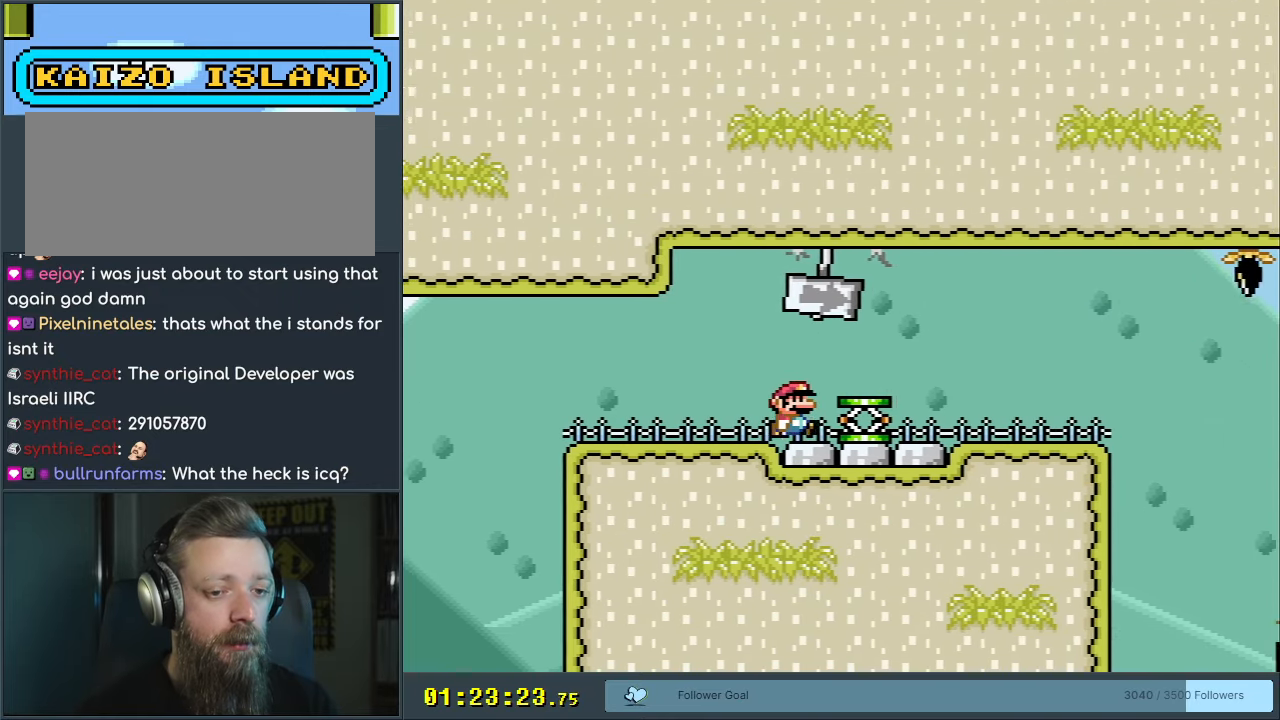
{"buttons": ["B", "Y", "DPAD_RIGHT"], "events": [[133, "B", "down"]]}
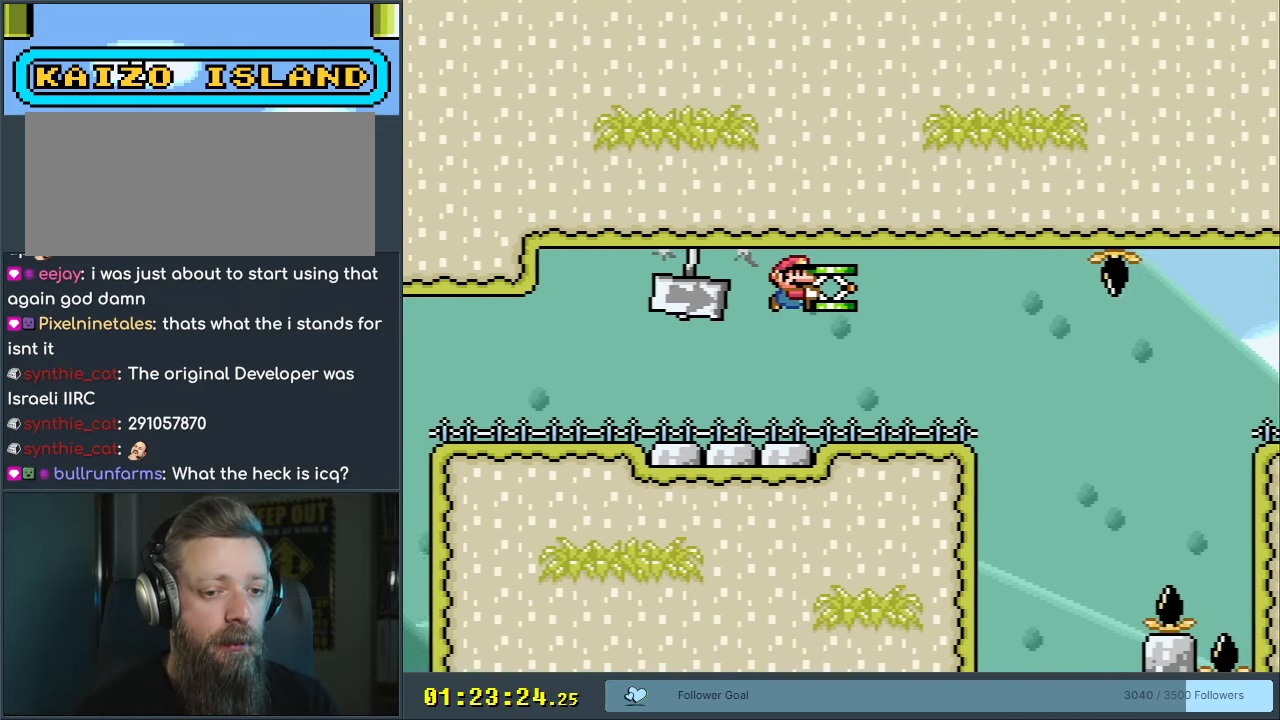
{"buttons": ["Y"], "events": [[17, "DPAD_RIGHT", "up"], [150, "DPAD_LEFT", "down"], [217, "B", "up"], [300, "DPAD_LEFT", "up"], [417, "DPAD_RIGHT", "down"], [500, "DPAD_RIGHT", "up"]]}
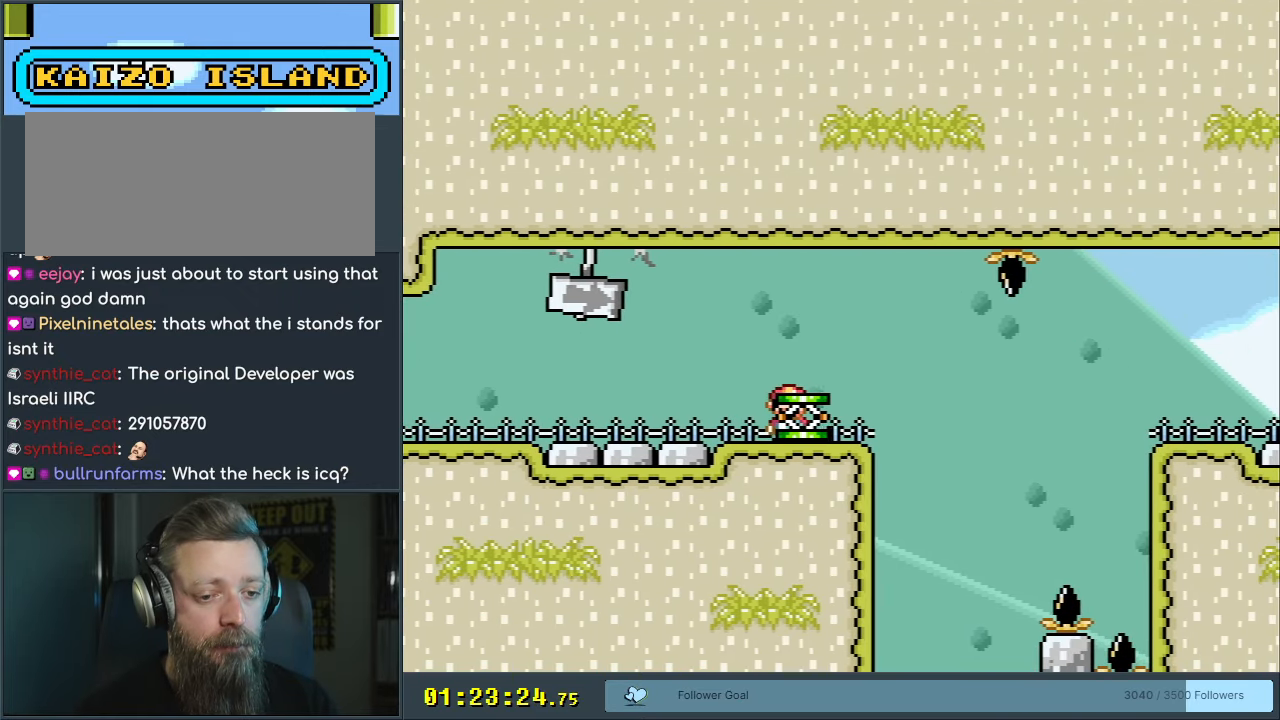
{"buttons": ["Y"], "events": [[350, "B", "down"], [417, "B", "up"]]}
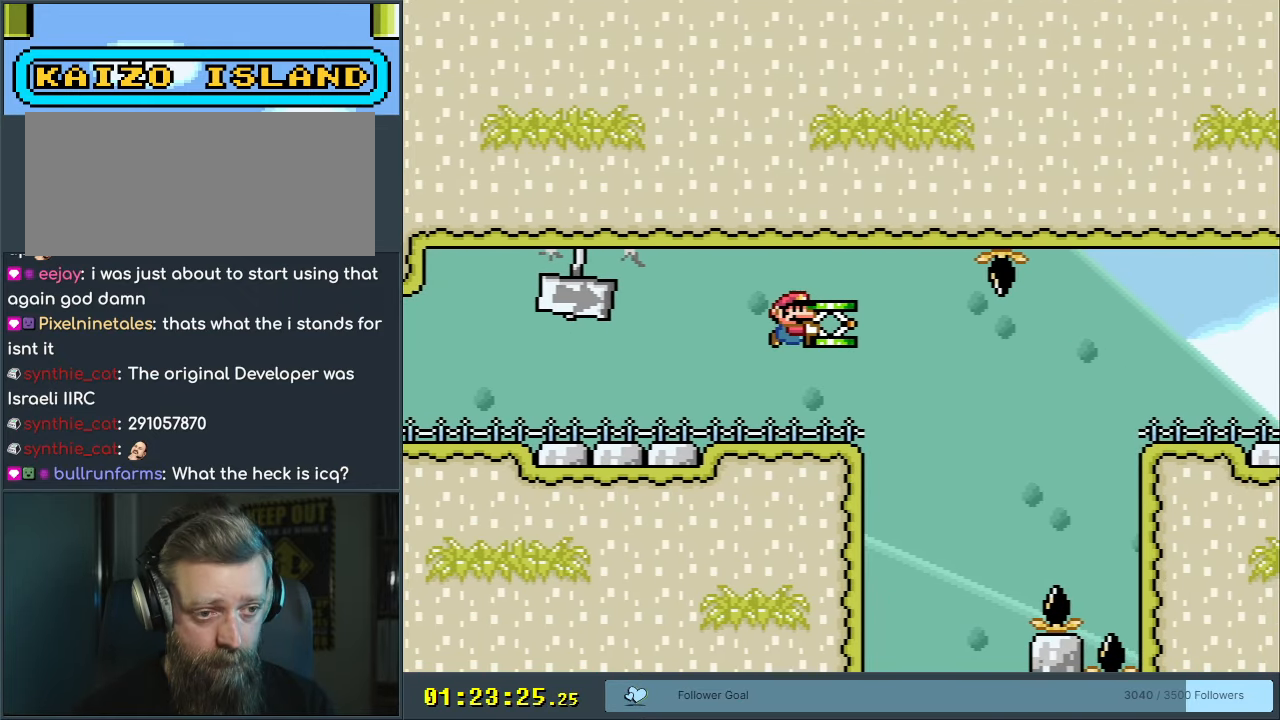
{"buttons": ["B", "Y"], "events": [[467, "B", "down"]]}
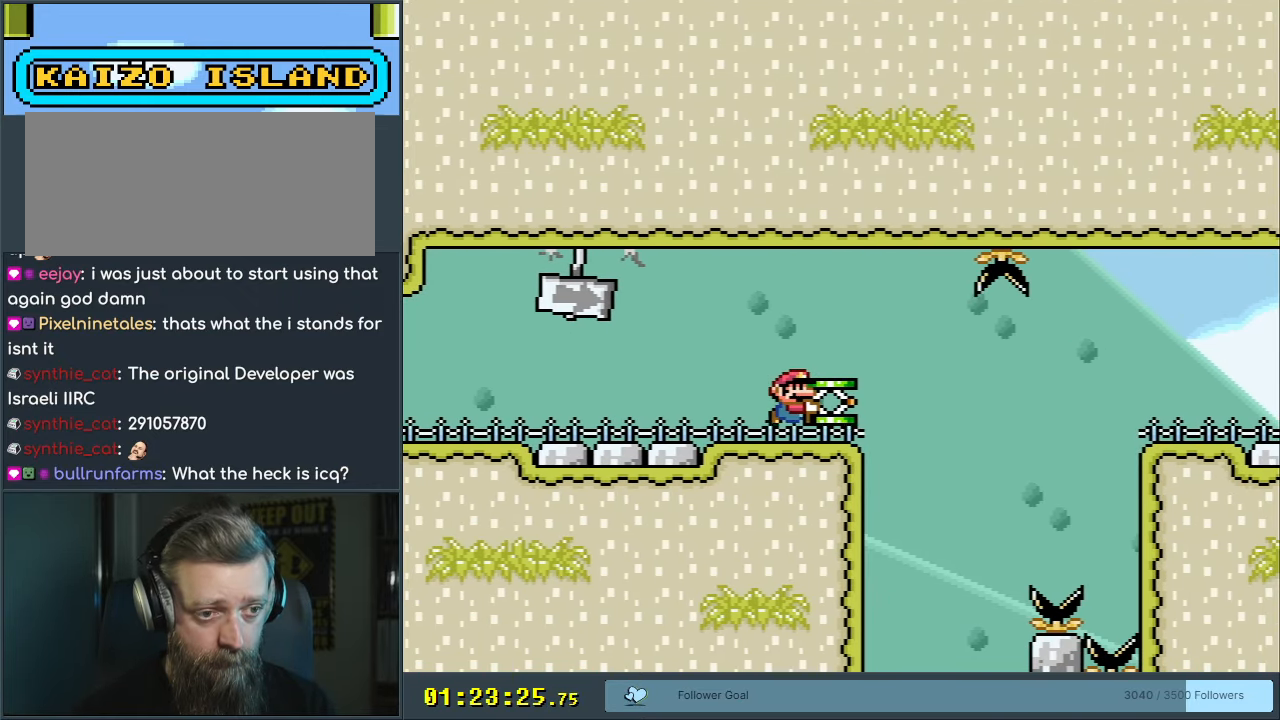
{"buttons": ["DPAD_RIGHT"], "events": [[50, "B", "up"], [400, "DPAD_RIGHT", "down"], [450, "Y", "up"]]}
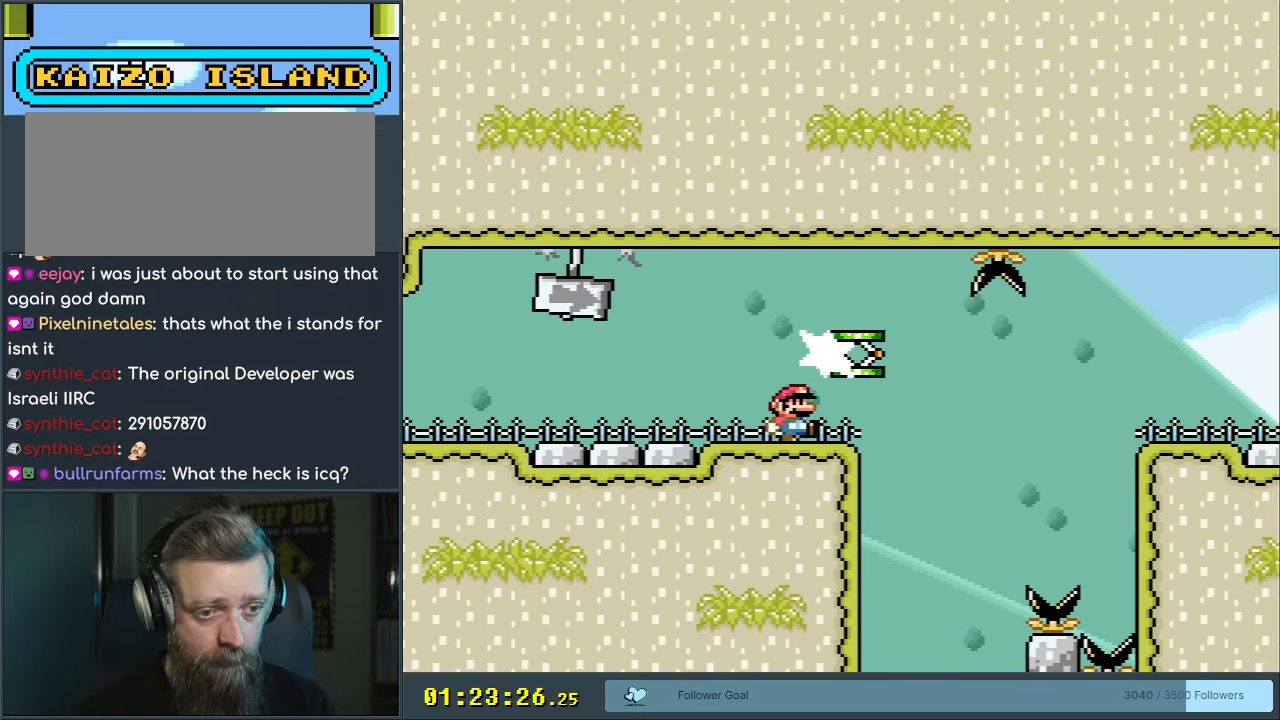
{"buttons": [], "events": [[33, "DPAD_RIGHT", "up"], [33, "Y", "down"], [267, "DPAD_LEFT", "down"], [400, "DPAD_LEFT", "up"], [500, "Y", "up"]]}
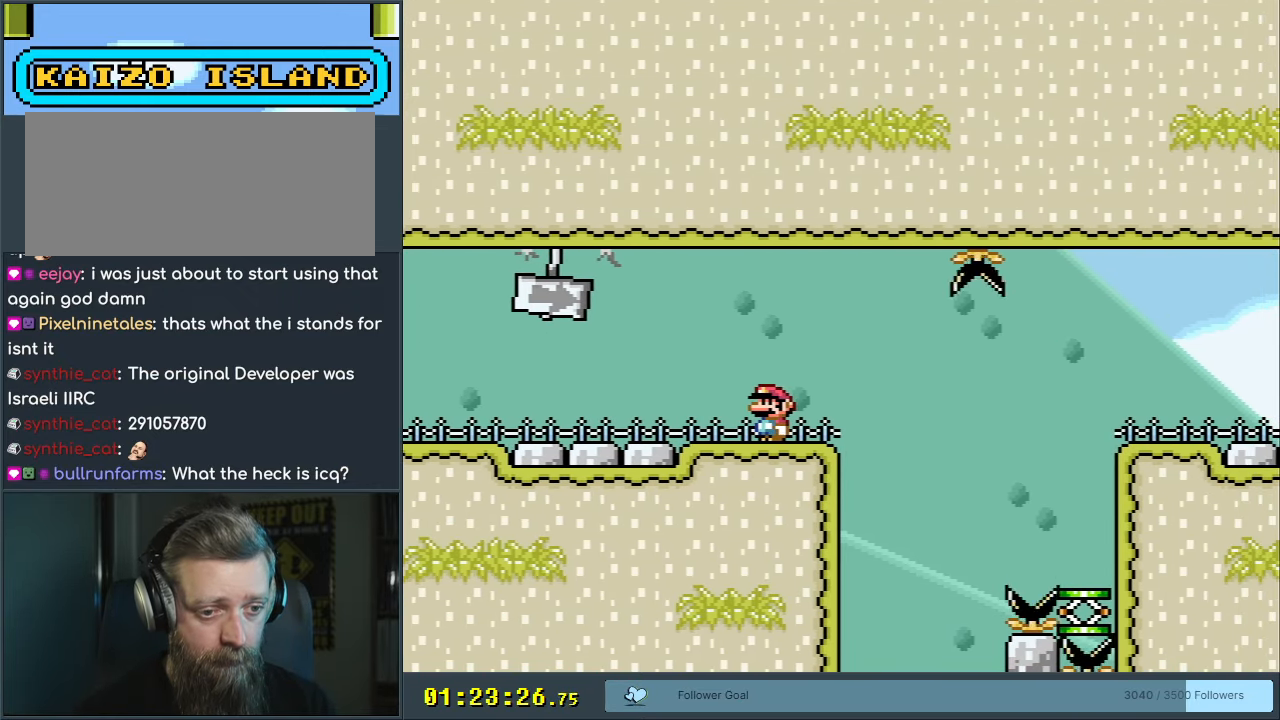
{"buttons": ["X"], "events": [[50, "X", "down"]]}
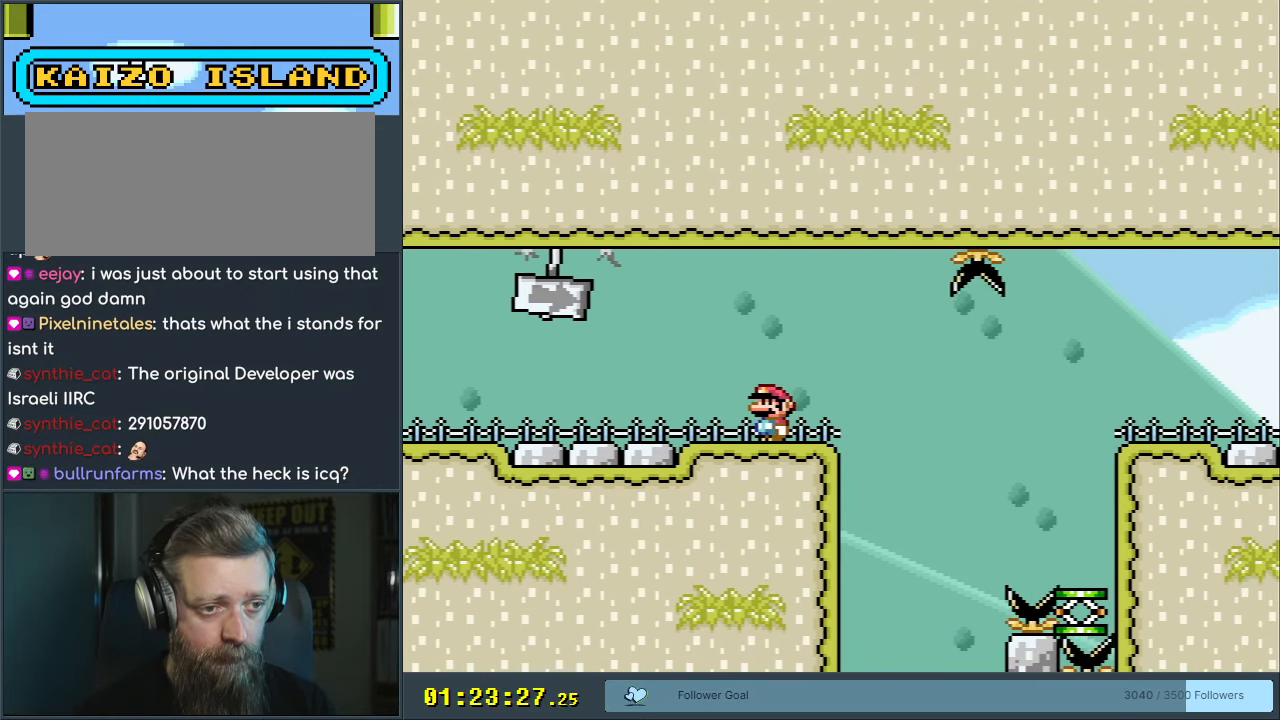
{"buttons": ["A", "X"], "events": [[450, "A", "down"]]}
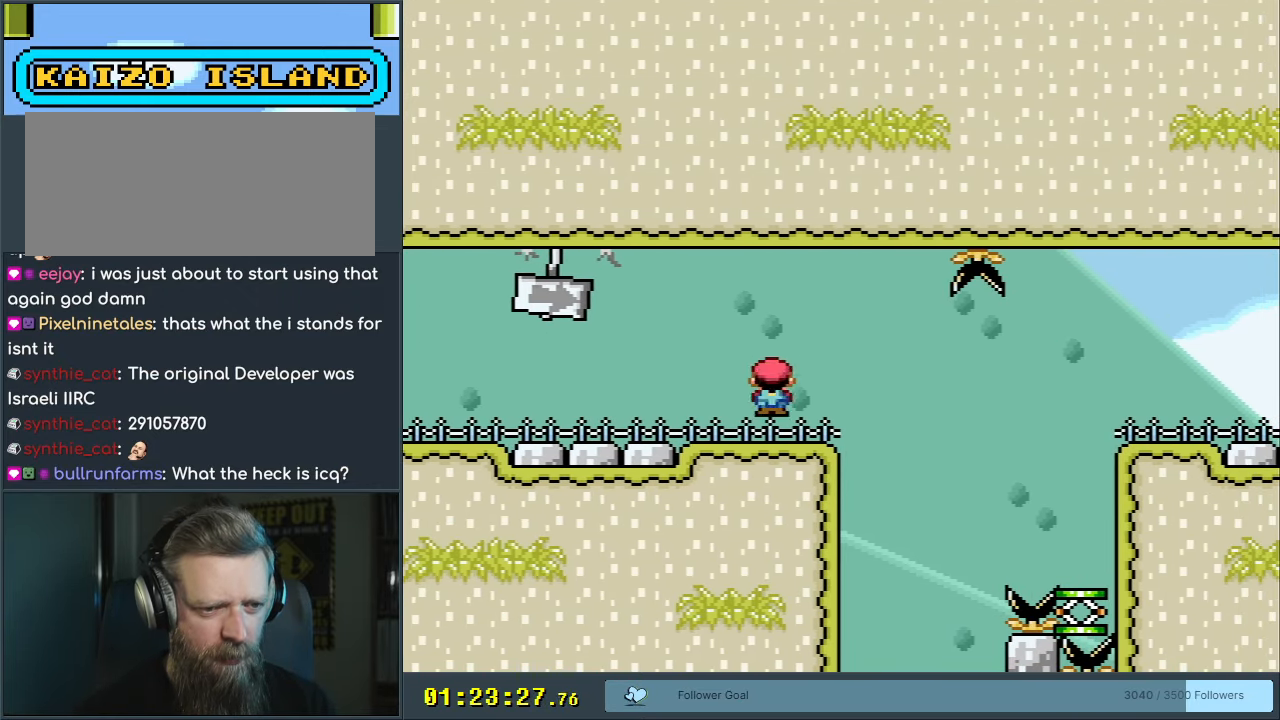
{"buttons": ["A", "X", "DPAD_RIGHT"], "events": [[67, "A", "up"], [67, "DPAD_LEFT", "down"], [150, "DPAD_LEFT", "up"], [200, "A", "down"], [433, "DPAD_RIGHT", "down"]]}
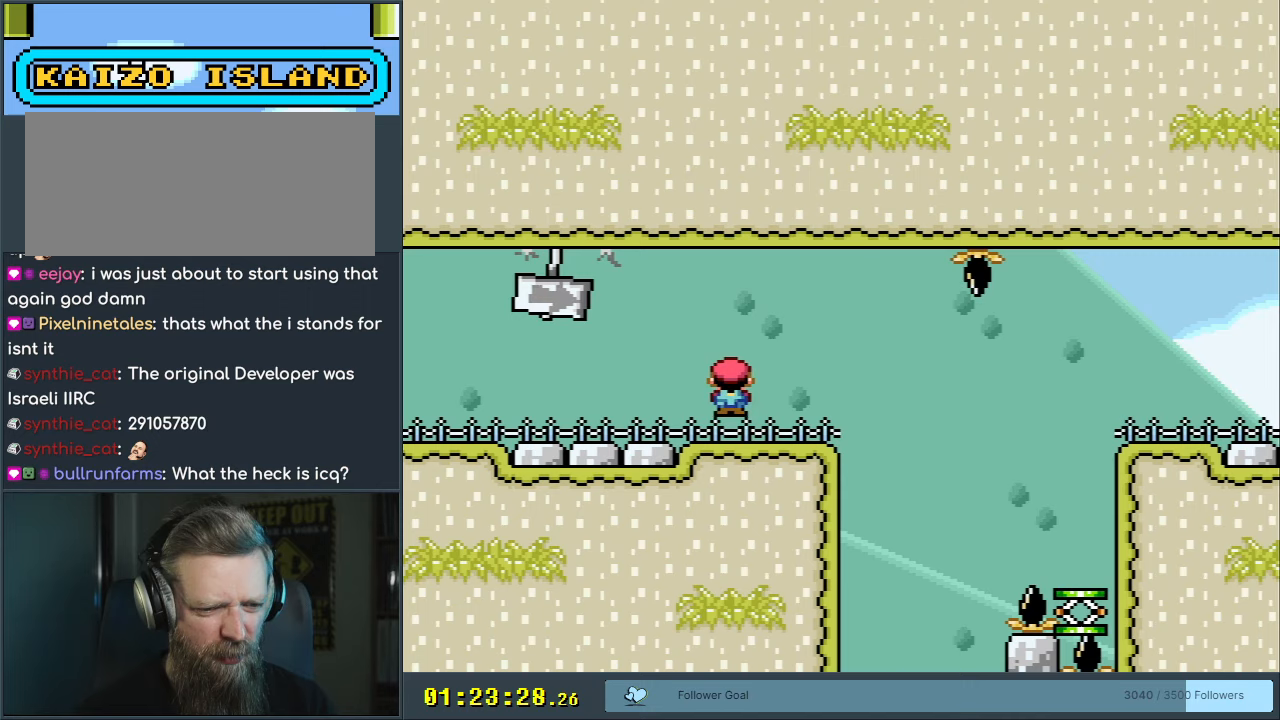
{"buttons": ["X", "DPAD_RIGHT"], "events": [[33, "DPAD_RIGHT", "up"], [167, "A", "up"], [400, "DPAD_RIGHT", "down"]]}
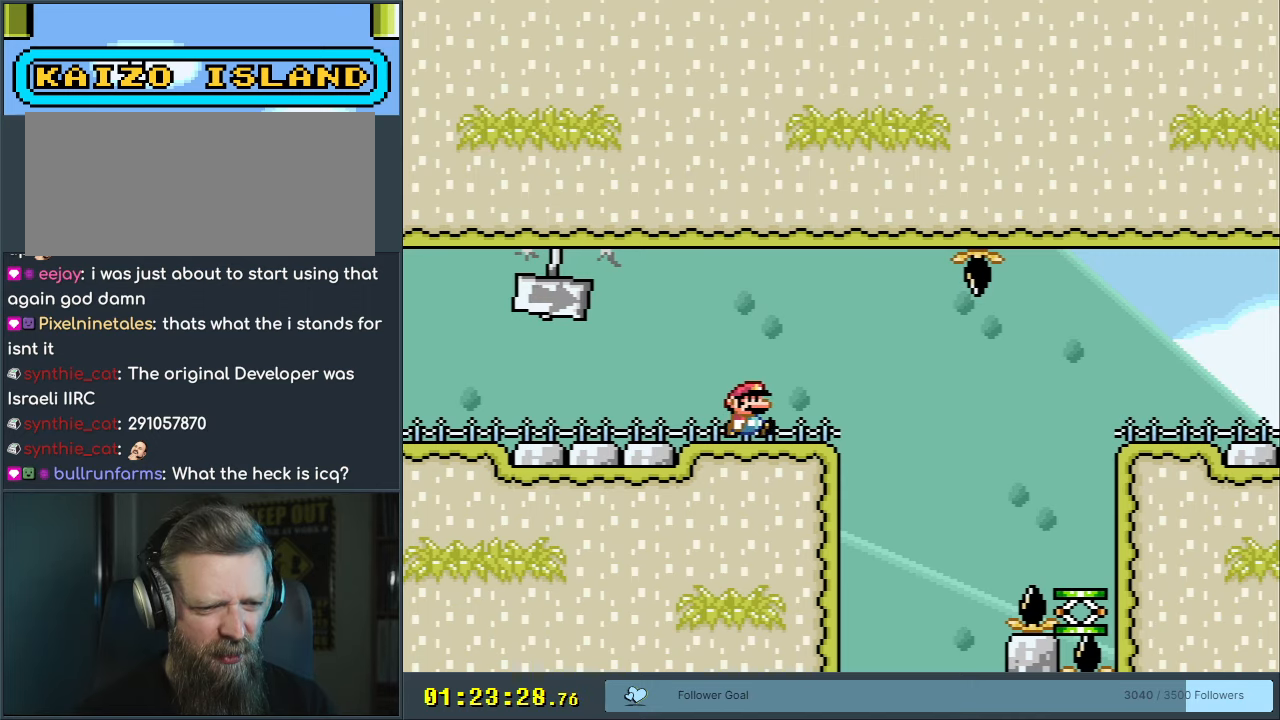
{"buttons": ["A", "X", "DPAD_RIGHT"], "events": [[100, "A", "down"], [167, "A", "up"], [383, "A", "down"]]}
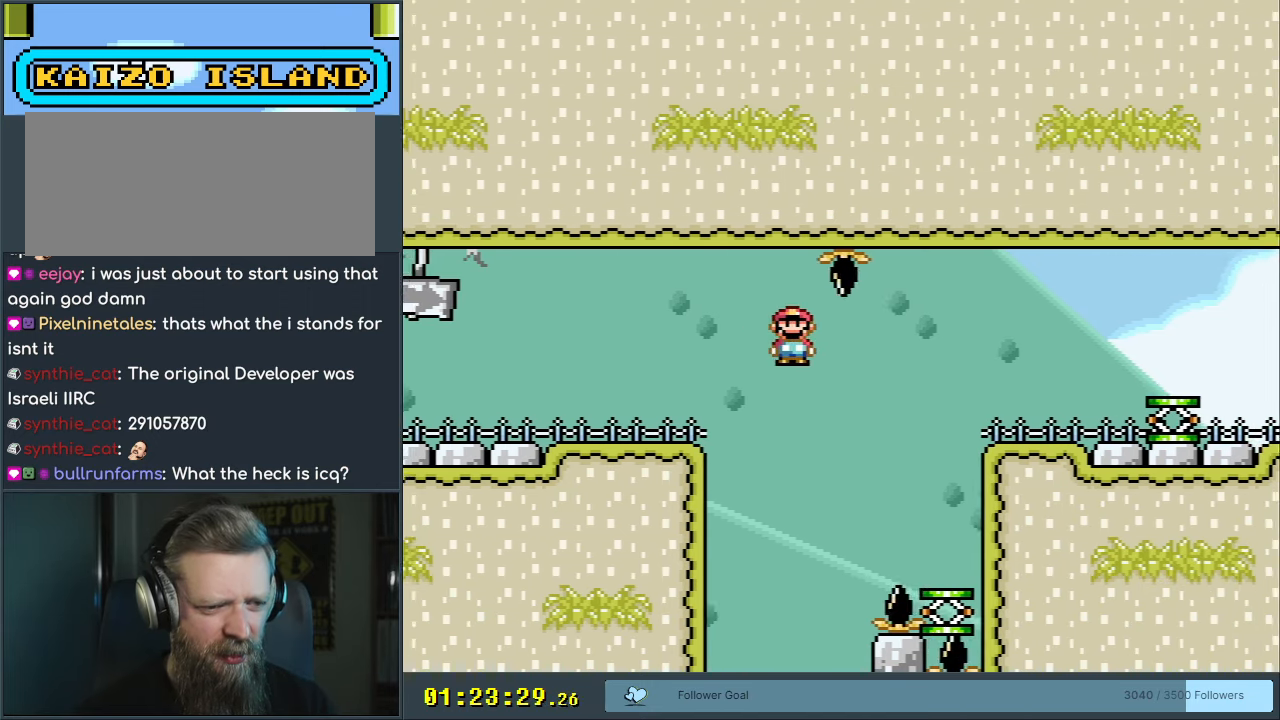
{"buttons": ["A", "X", "DPAD_RIGHT"], "events": []}
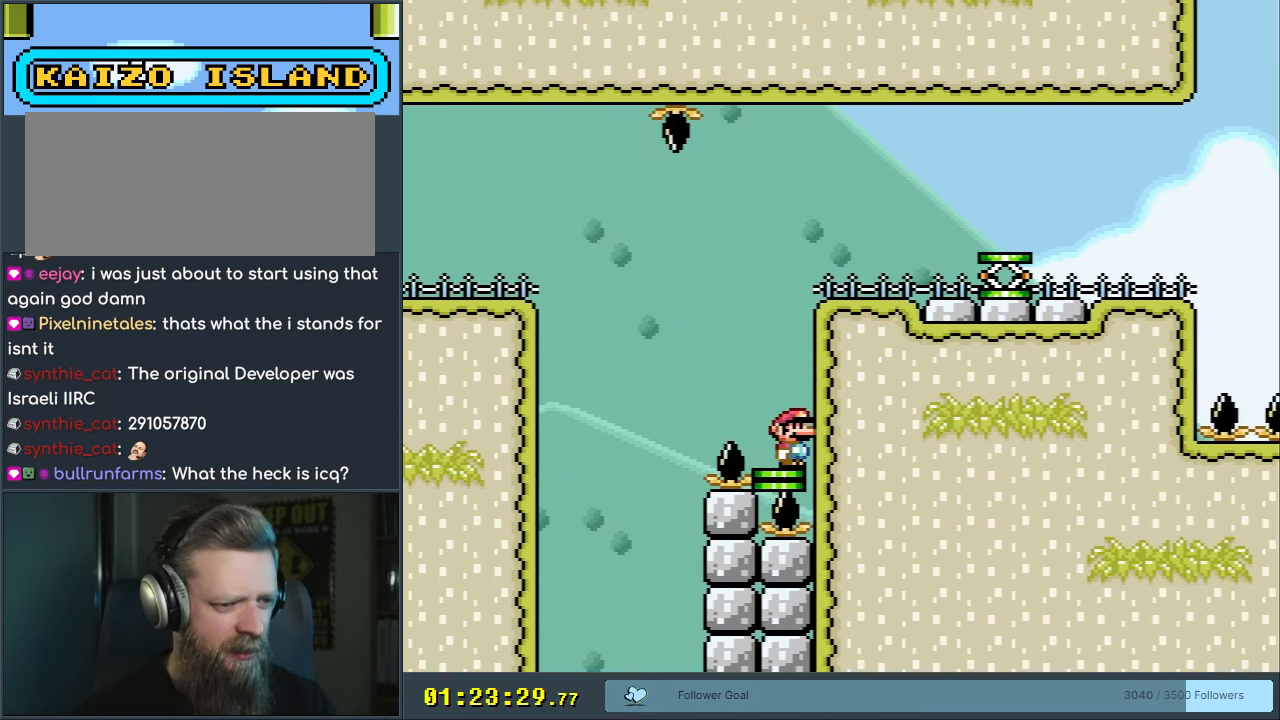
{"buttons": ["B", "Y"], "events": [[400, "Y", "down"], [417, "B", "down"], [433, "A", "up"], [433, "DPAD_RIGHT", "up"], [483, "X", "up"]]}
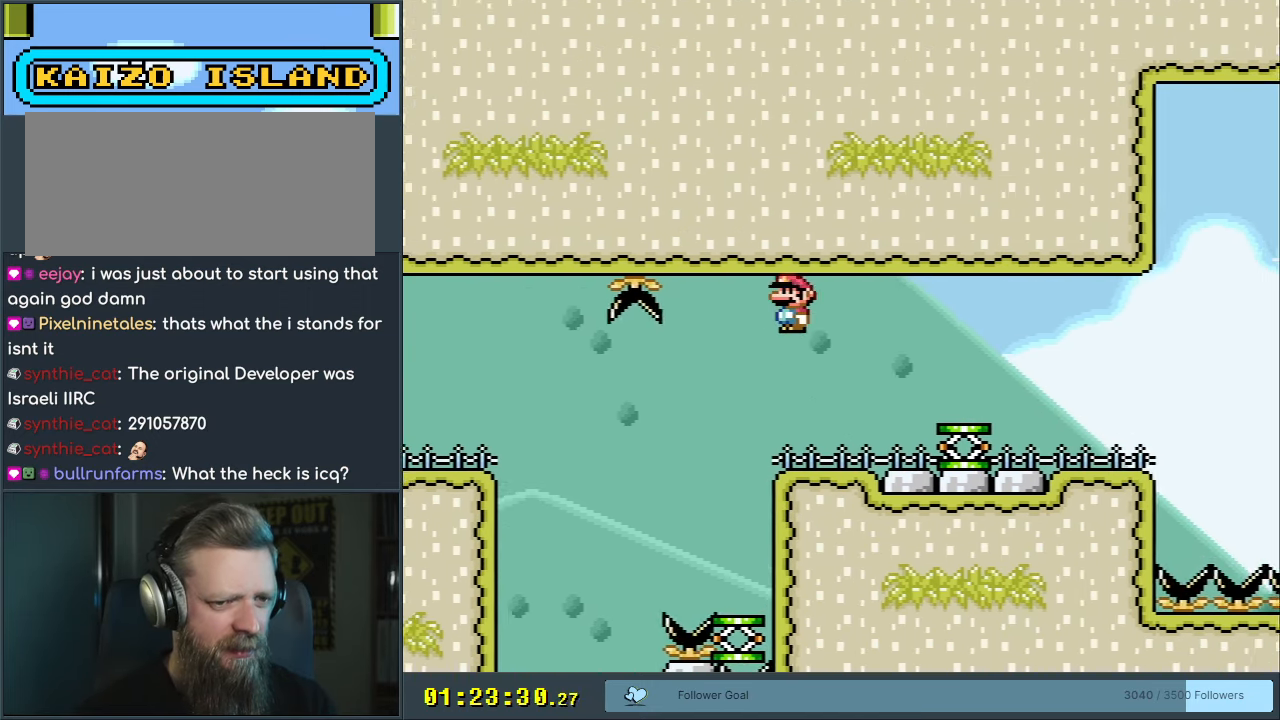
{"buttons": ["Y", "DPAD_RIGHT"], "events": [[250, "DPAD_RIGHT", "down"], [500, "B", "up"]]}
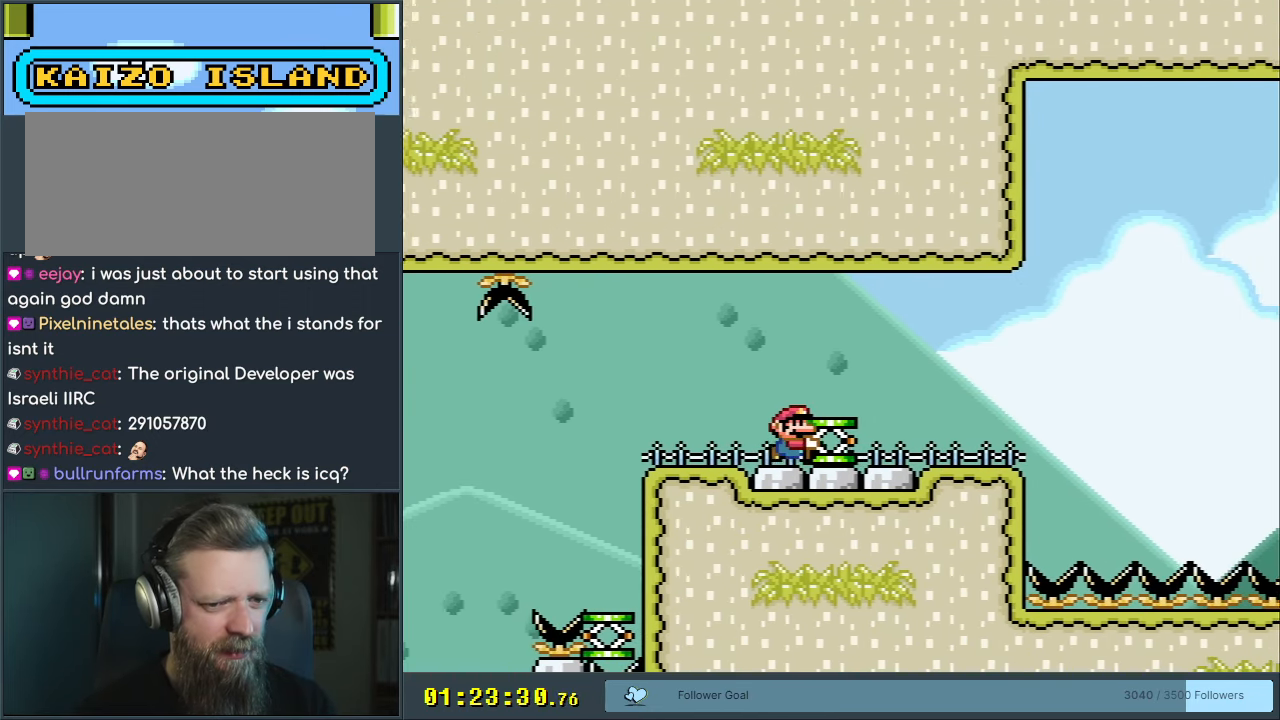
{"buttons": ["Y", "DPAD_RIGHT"], "events": []}
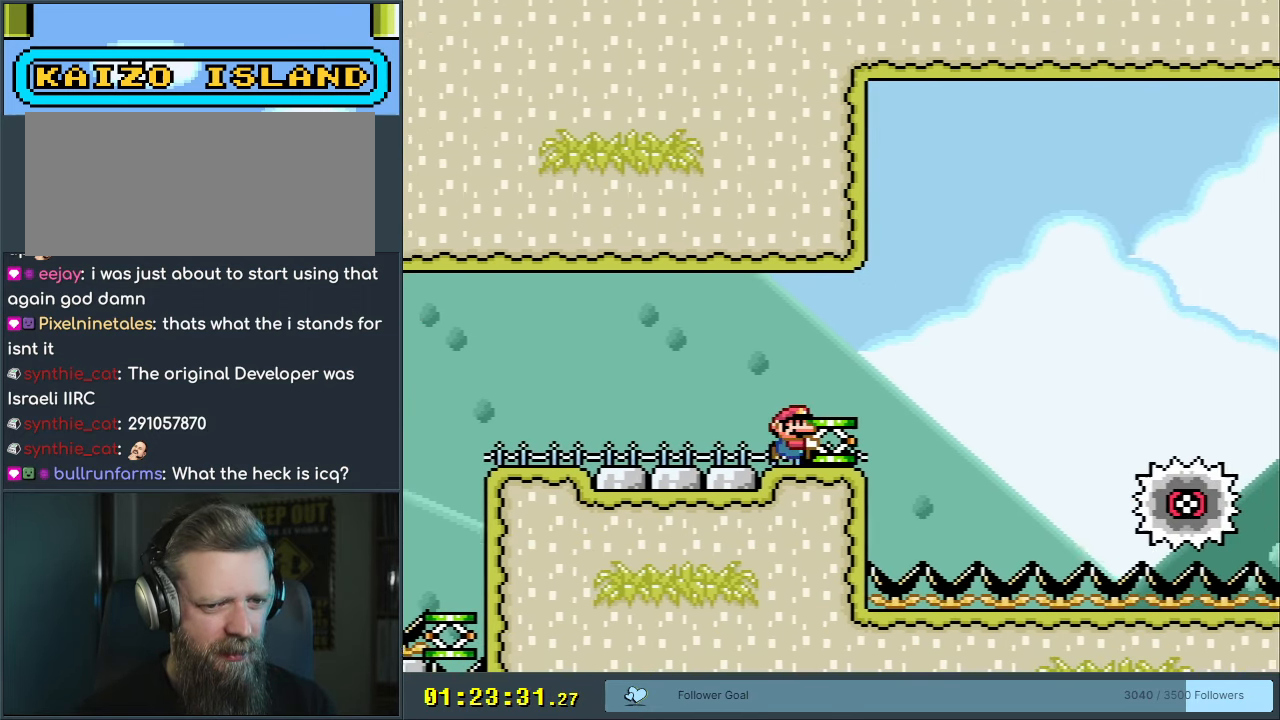
{"buttons": ["B", "Y", "DPAD_LEFT"], "events": [[17, "B", "down"], [67, "DPAD_RIGHT", "up"], [133, "B", "up"], [167, "DPAD_LEFT", "down"], [217, "B", "down"], [333, "DPAD_LEFT", "up"], [417, "DPAD_LEFT", "down"]]}
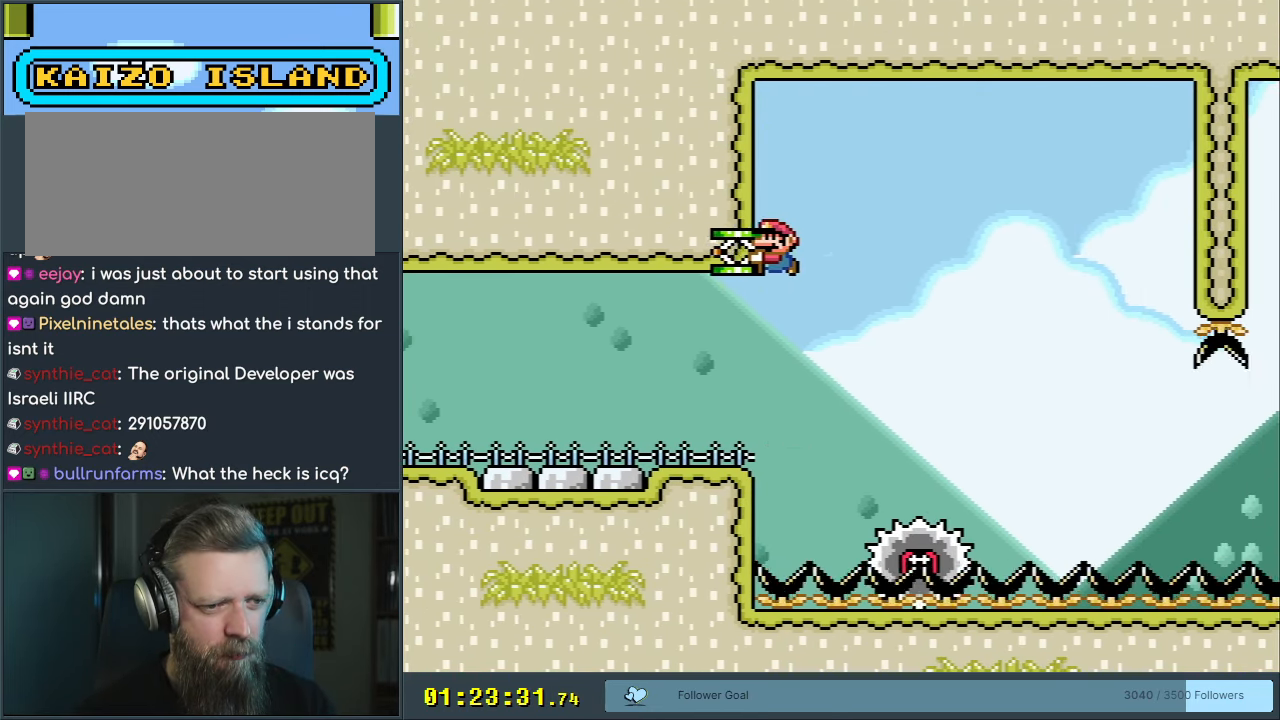
{"buttons": ["Y", "DPAD_LEFT"], "events": [[83, "B", "up"]]}
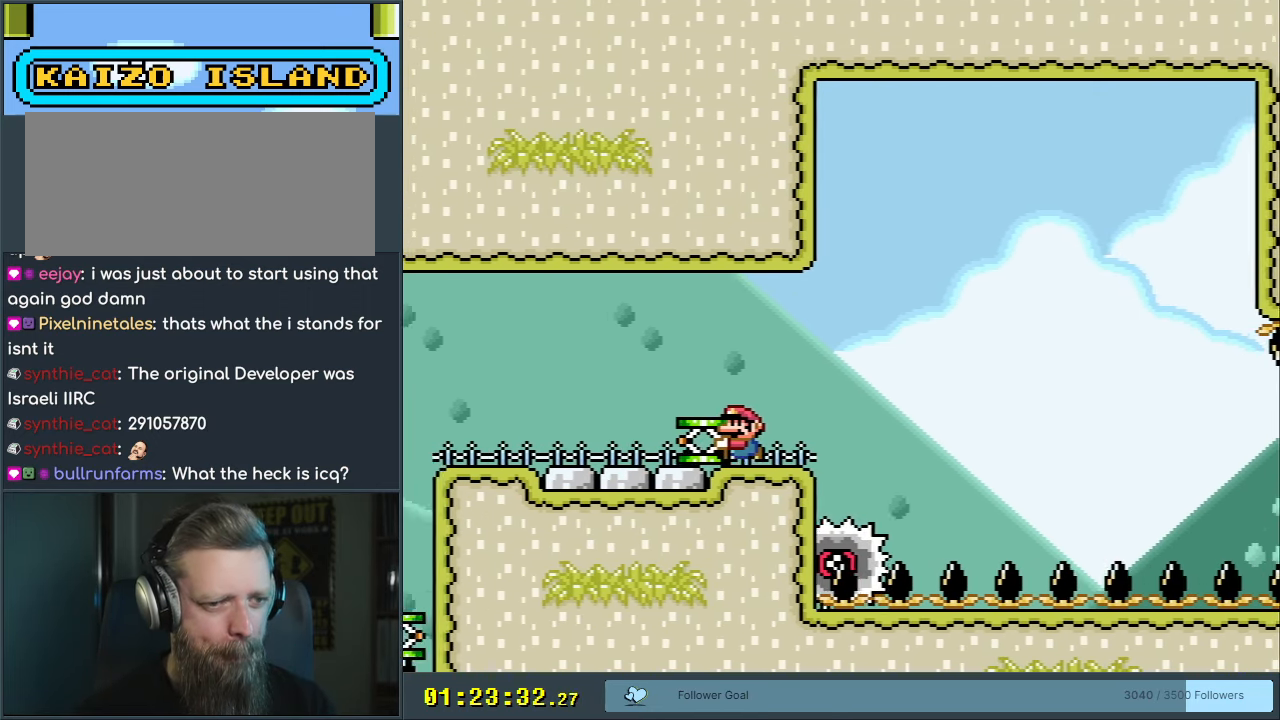
{"buttons": ["Y"], "events": [[217, "DPAD_LEFT", "up"]]}
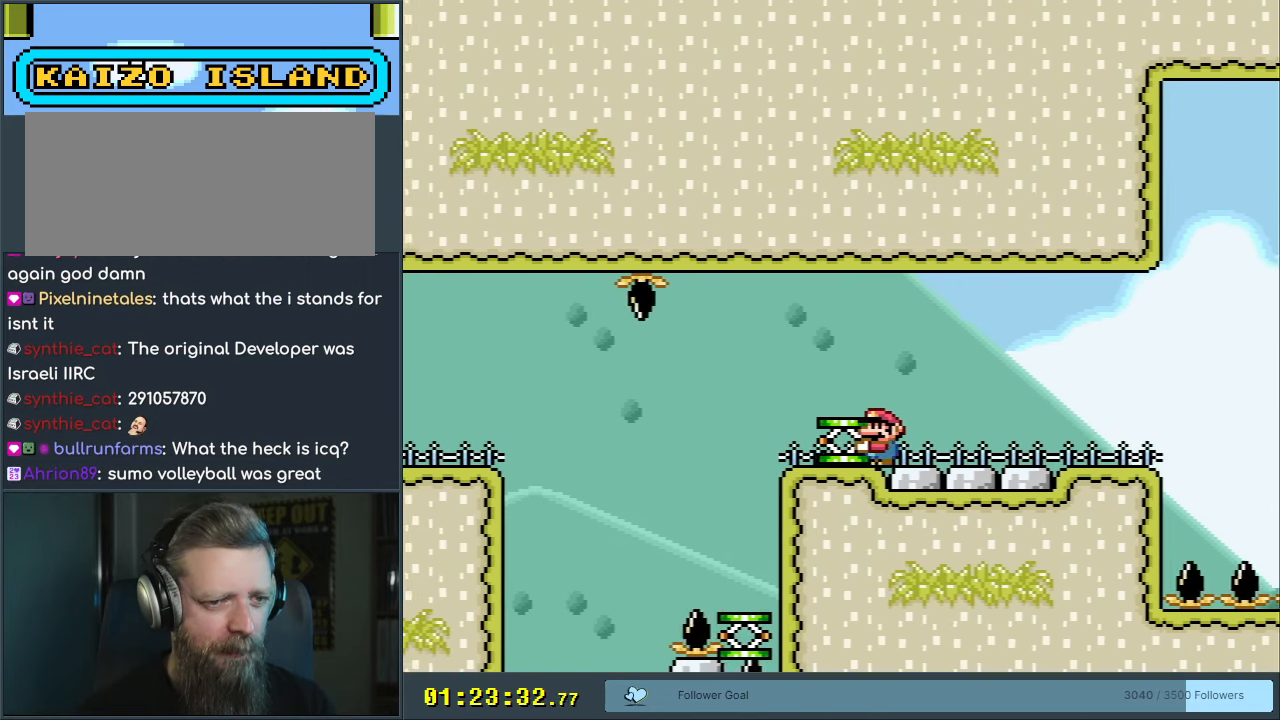
{"buttons": ["Y"], "events": [[67, "DPAD_RIGHT", "down"], [133, "DPAD_RIGHT", "up"]]}
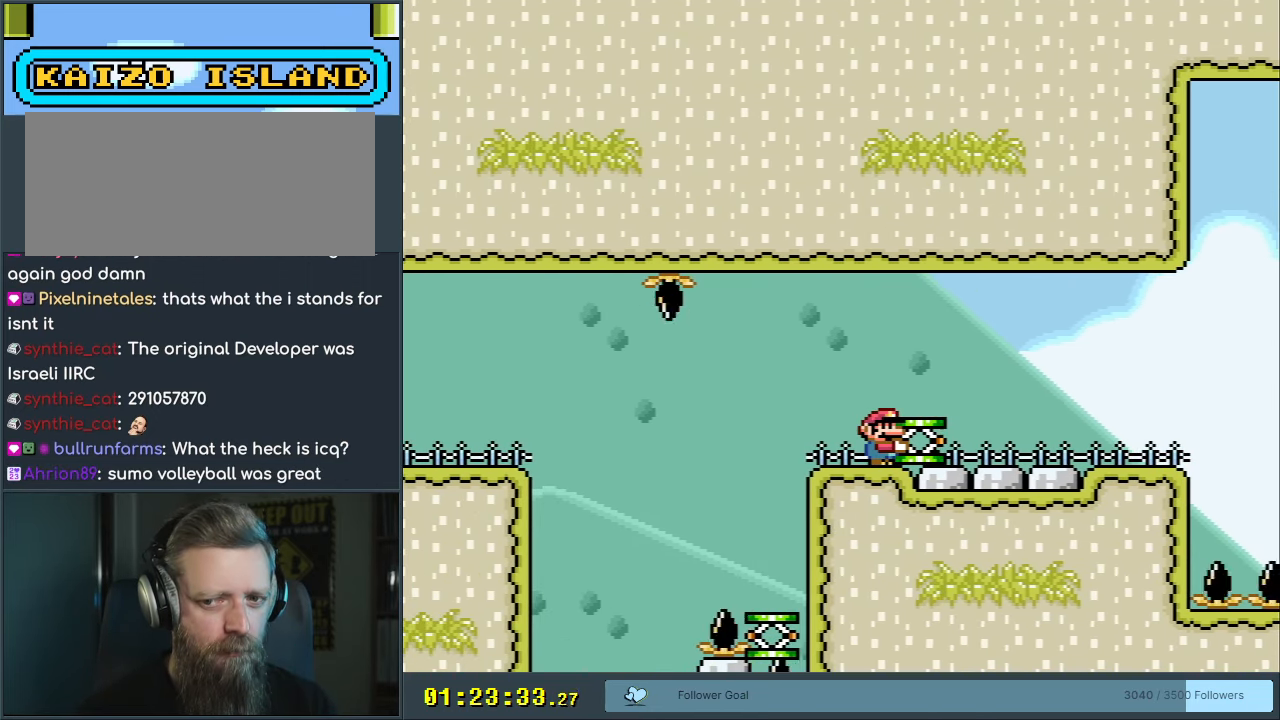
{"buttons": ["Y"], "events": []}
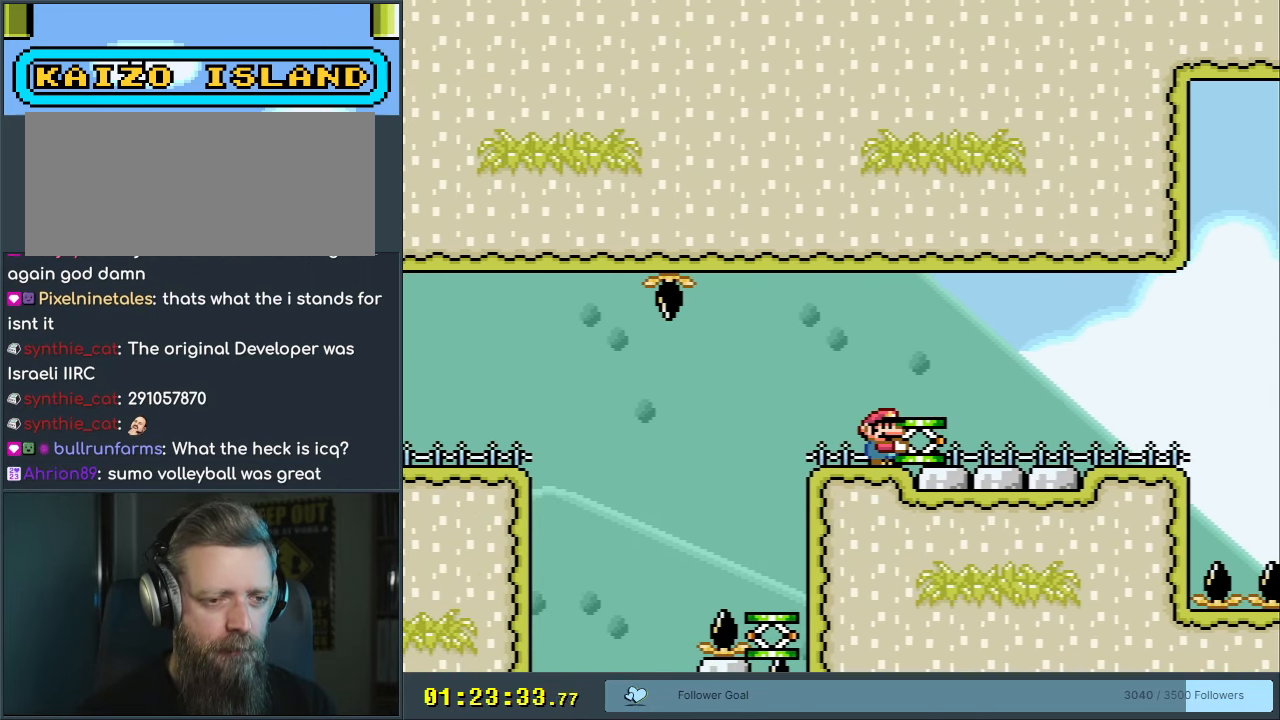
{"buttons": ["Y", "DPAD_RIGHT"], "events": [[417, "DPAD_RIGHT", "down"]]}
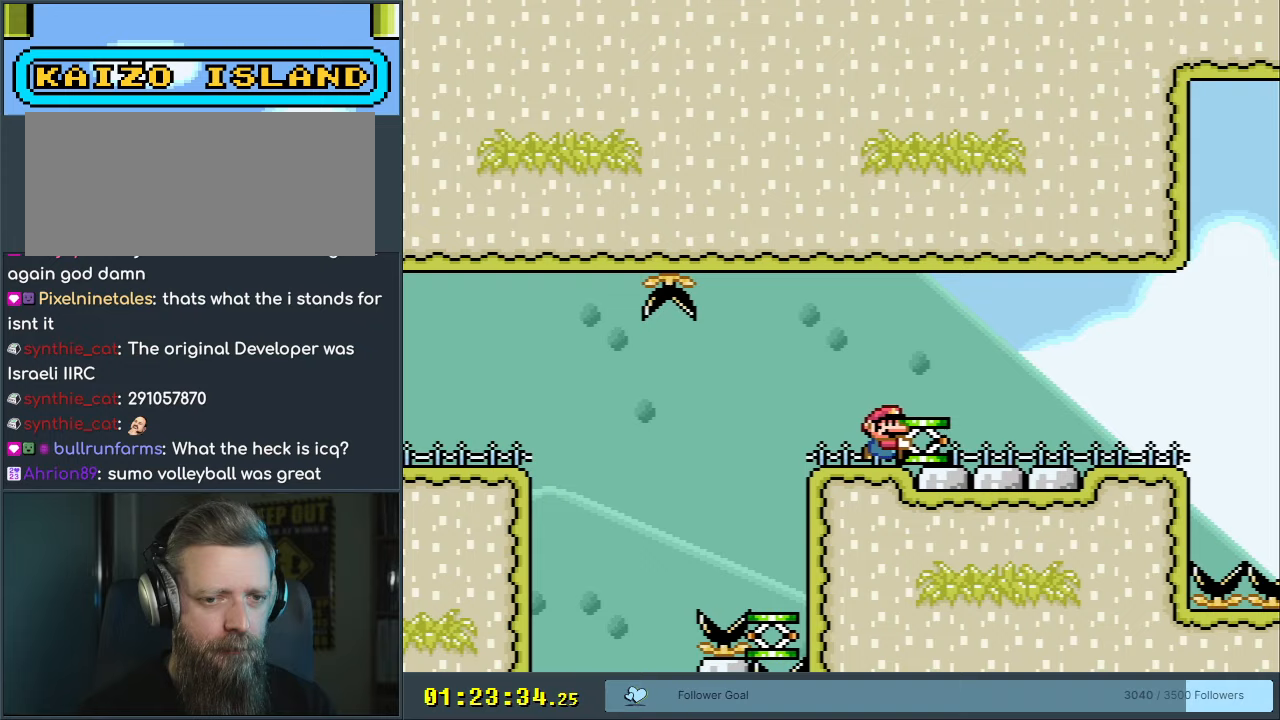
{"buttons": ["Y"], "events": [[433, "DPAD_RIGHT", "up"]]}